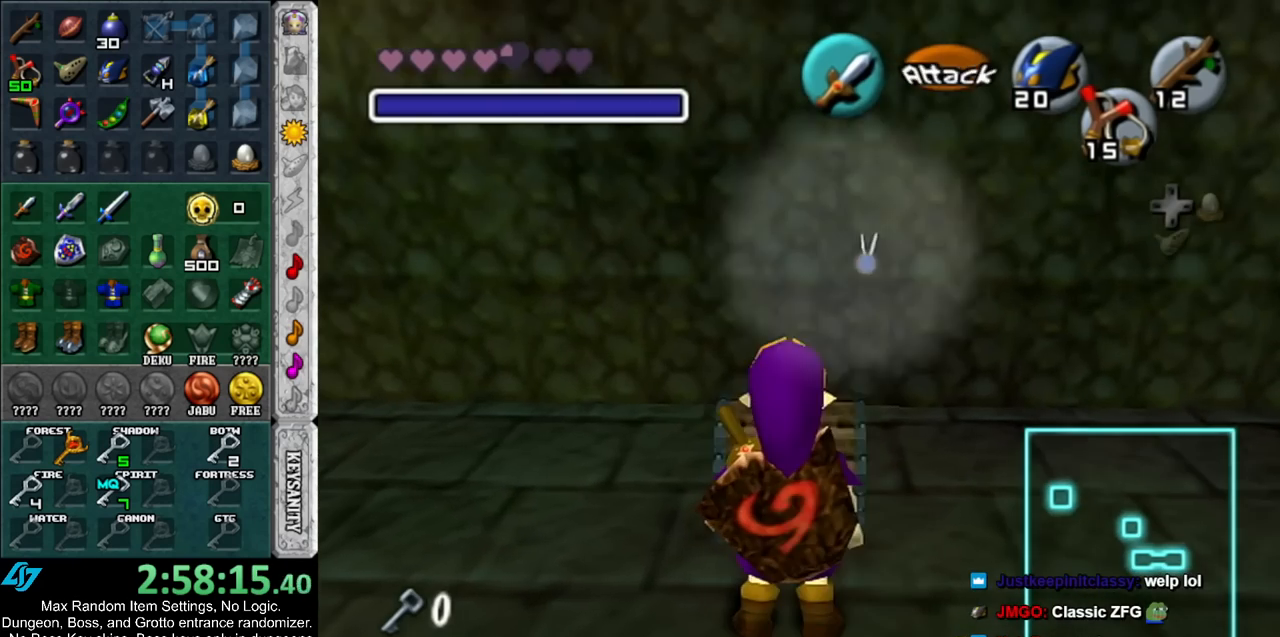
Gameplay with a controller (Nintendo layout); each line is a JSON object with the inputs held at the frame after it. "events" lists button and stick changes between this image and that frame as [ms after this image, input, new state], when the widget could be followed in between. Not read: L3 R3.
{"buttons": [], "left_stick": "center", "right_stick": "center", "events": [[50, "A", "up"], [100, "A", "down"], [167, "A", "up"]]}
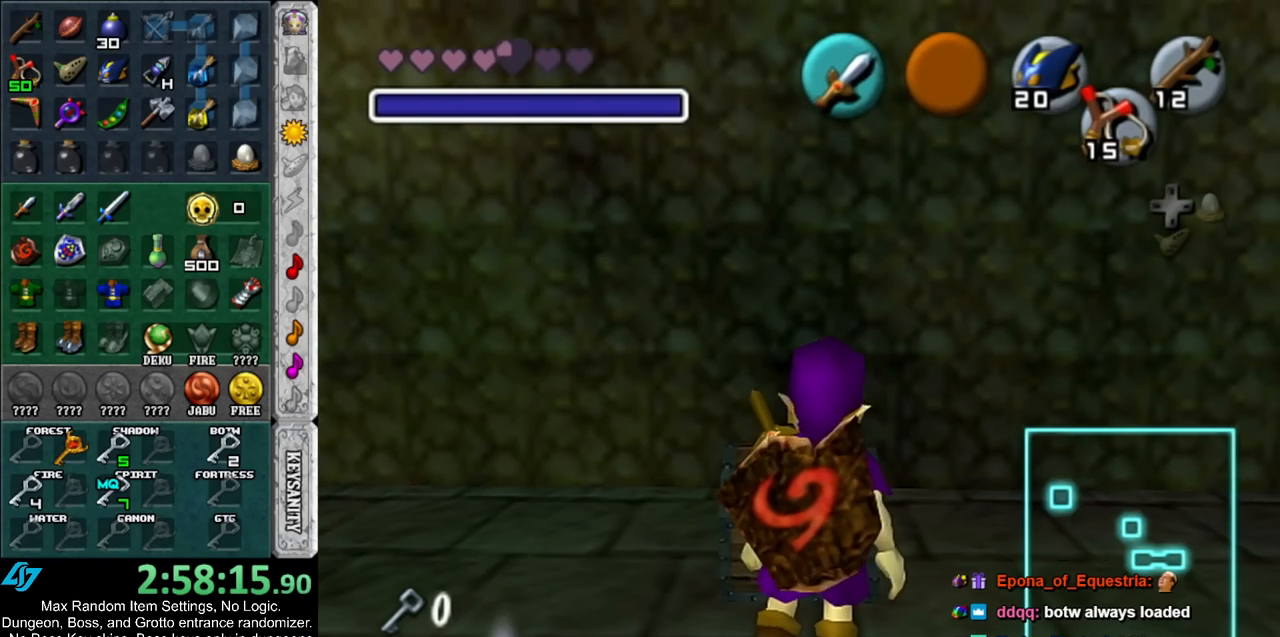
{"buttons": [], "left_stick": "center", "right_stick": "center", "events": []}
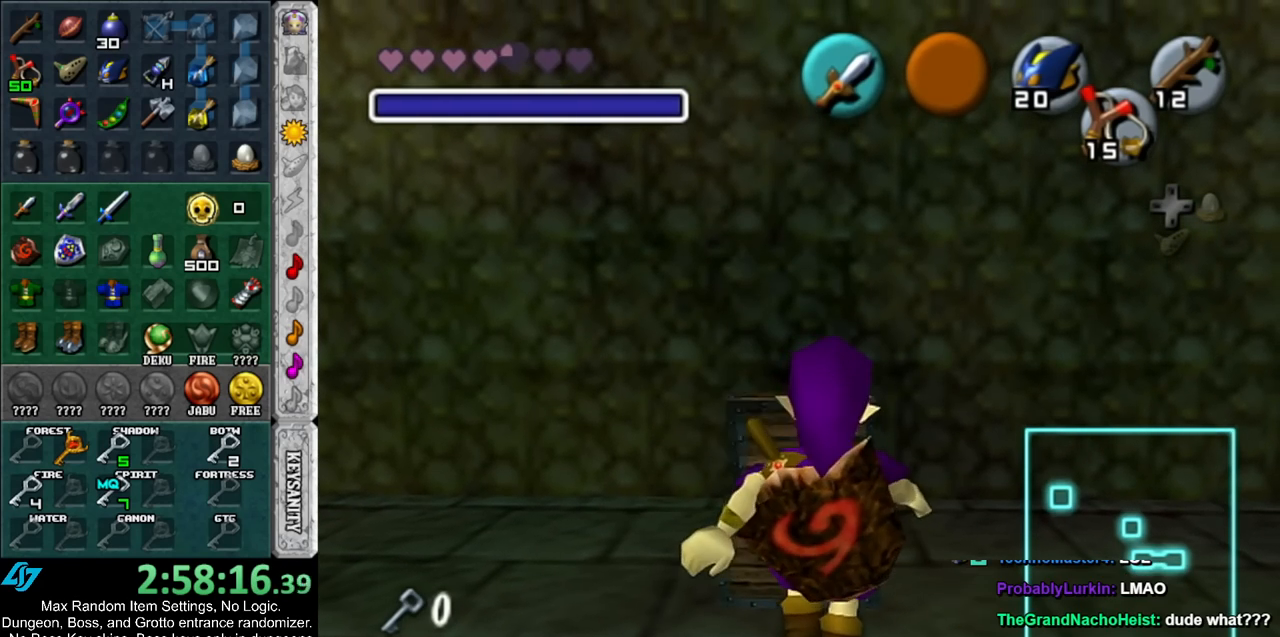
{"buttons": [], "left_stick": "center", "right_stick": "center", "events": []}
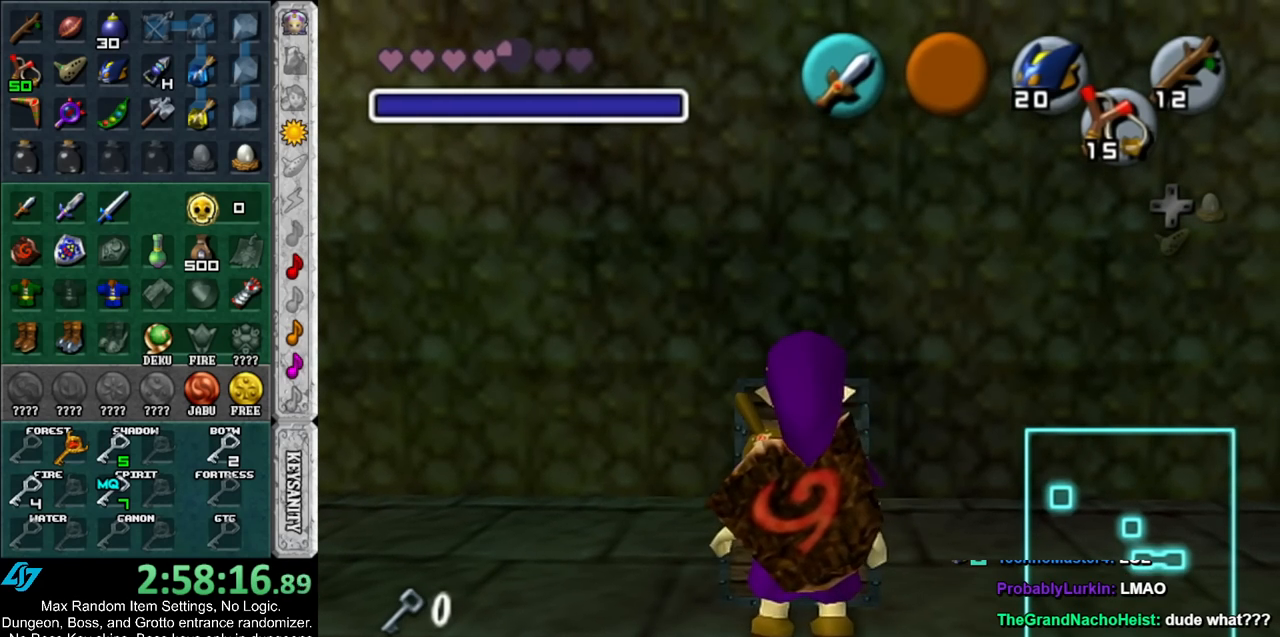
{"buttons": [], "left_stick": "center", "right_stick": "center", "events": []}
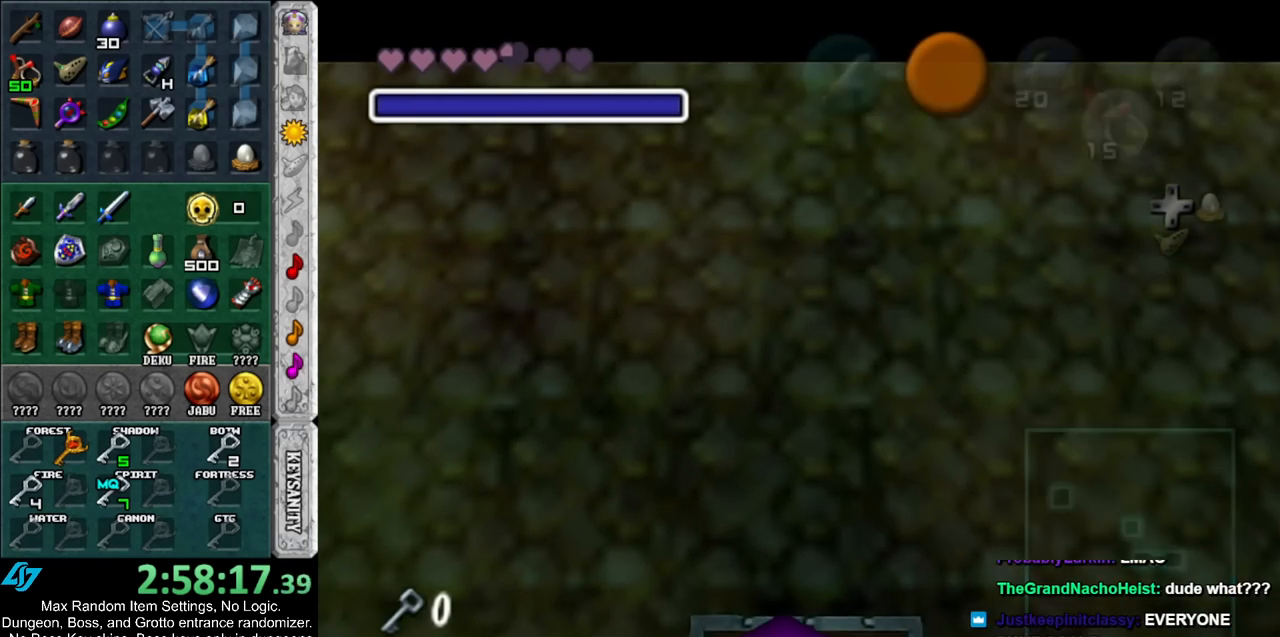
{"buttons": ["A", "B"], "left_stick": "center", "right_stick": "center", "events": [[483, "A", "down"], [483, "B", "down"]]}
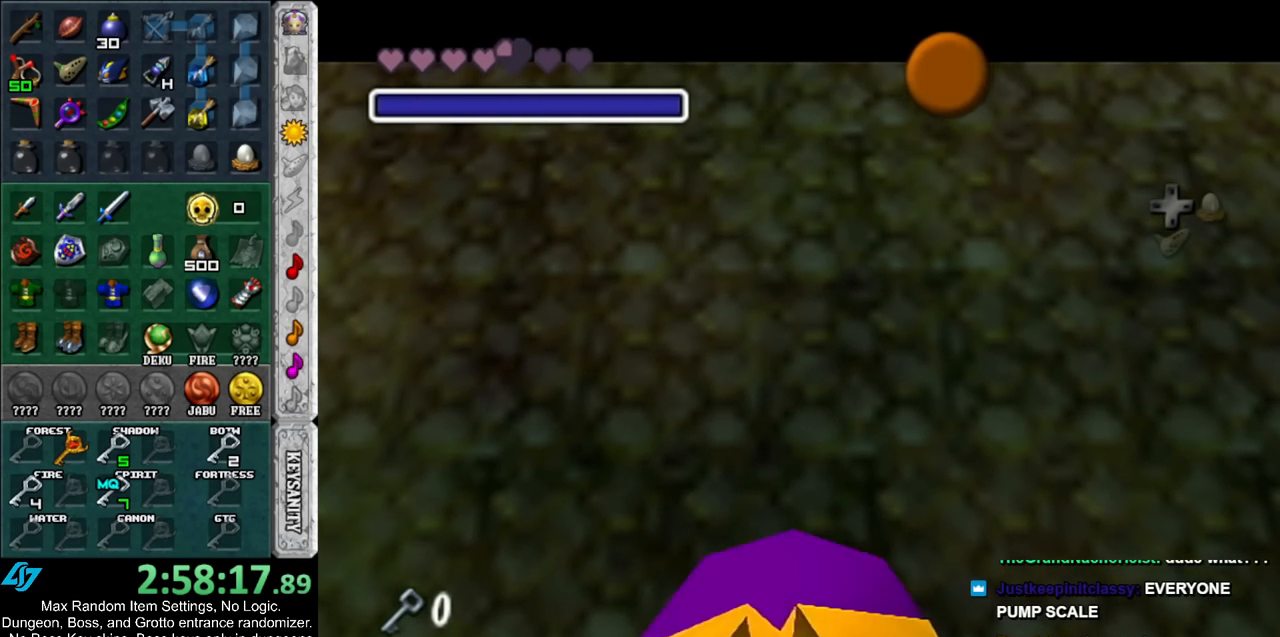
{"buttons": [], "left_stick": "right", "right_stick": "center", "events": [[83, "A", "up"], [83, "B", "up"], [167, "A", "down"], [167, "B", "down"], [200, "left_stick", "up"], [233, "A", "up"], [233, "B", "up"], [300, "A", "down"], [300, "B", "down"], [367, "left_stick", "right"], [383, "A", "up"], [383, "B", "up"]]}
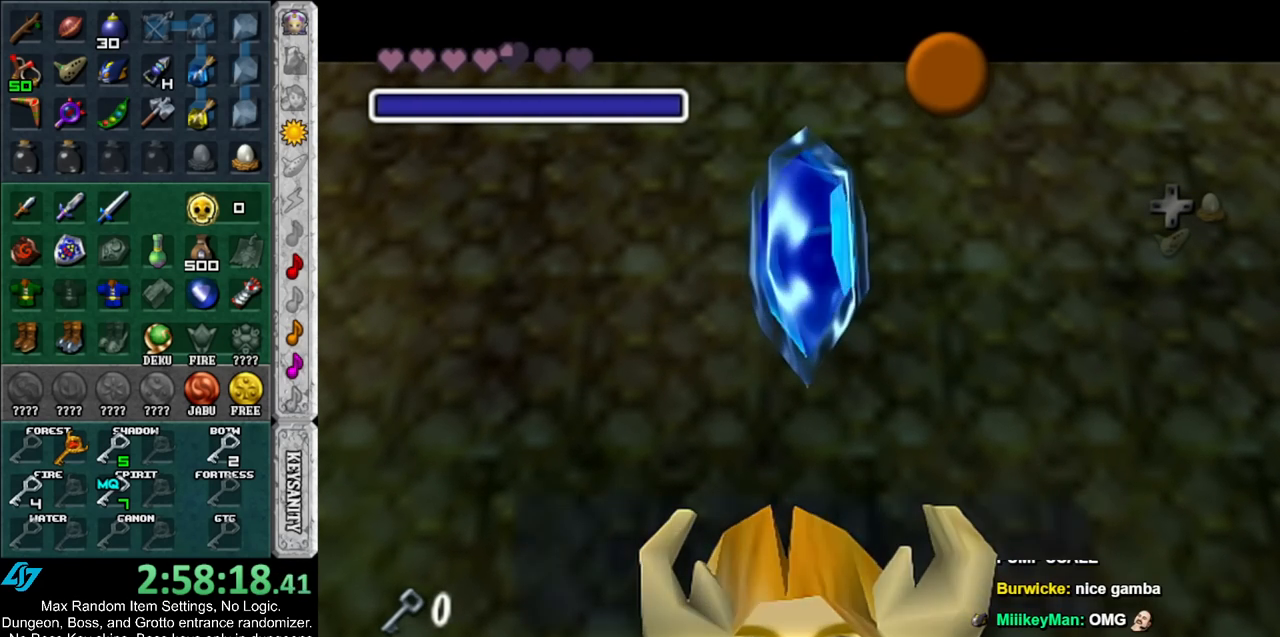
{"buttons": [], "left_stick": "right", "right_stick": "center", "events": [[267, "A", "down"], [400, "A", "up"]]}
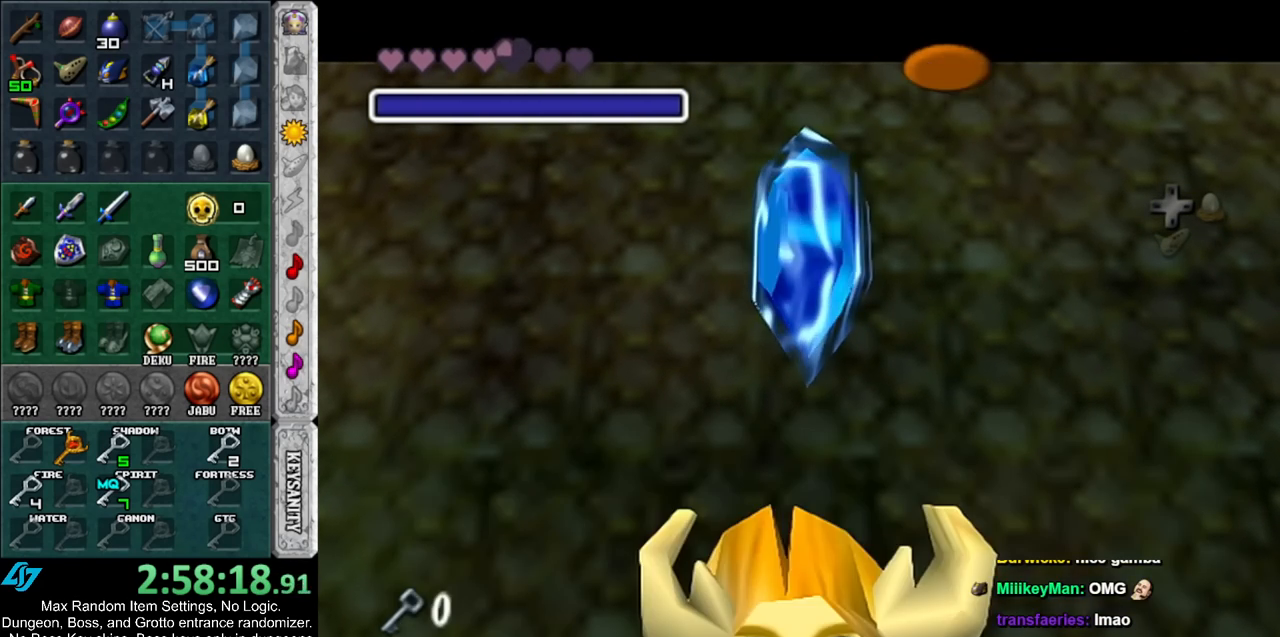
{"buttons": [], "left_stick": "up-left", "right_stick": "center", "events": [[150, "left_stick", "up-right"], [350, "left_stick", "up-left"]]}
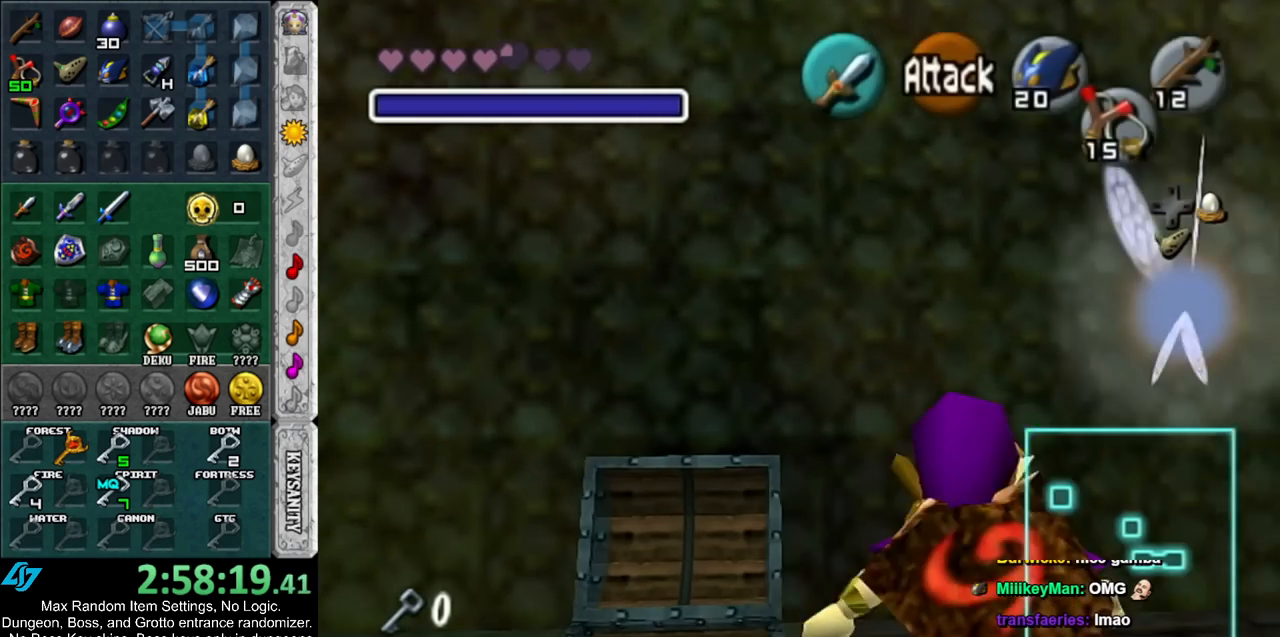
{"buttons": [], "left_stick": "up", "right_stick": "center", "events": [[133, "left_stick", "up"]]}
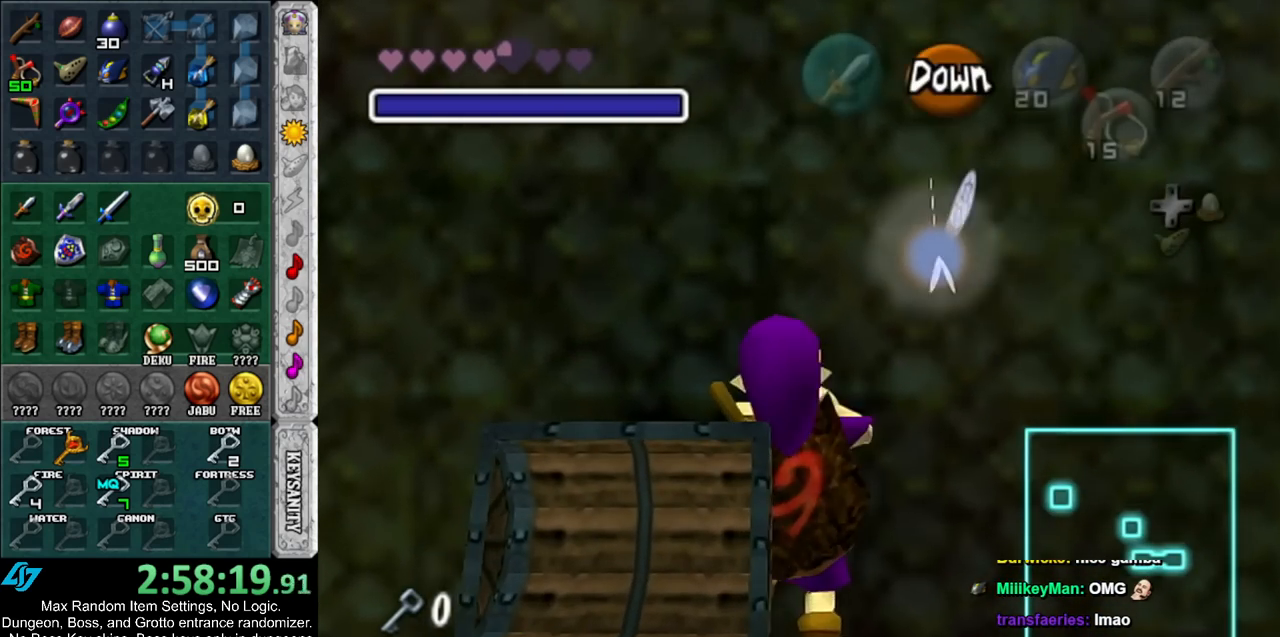
{"buttons": ["L1"], "left_stick": "up", "right_stick": "center", "events": [[450, "L1", "down"]]}
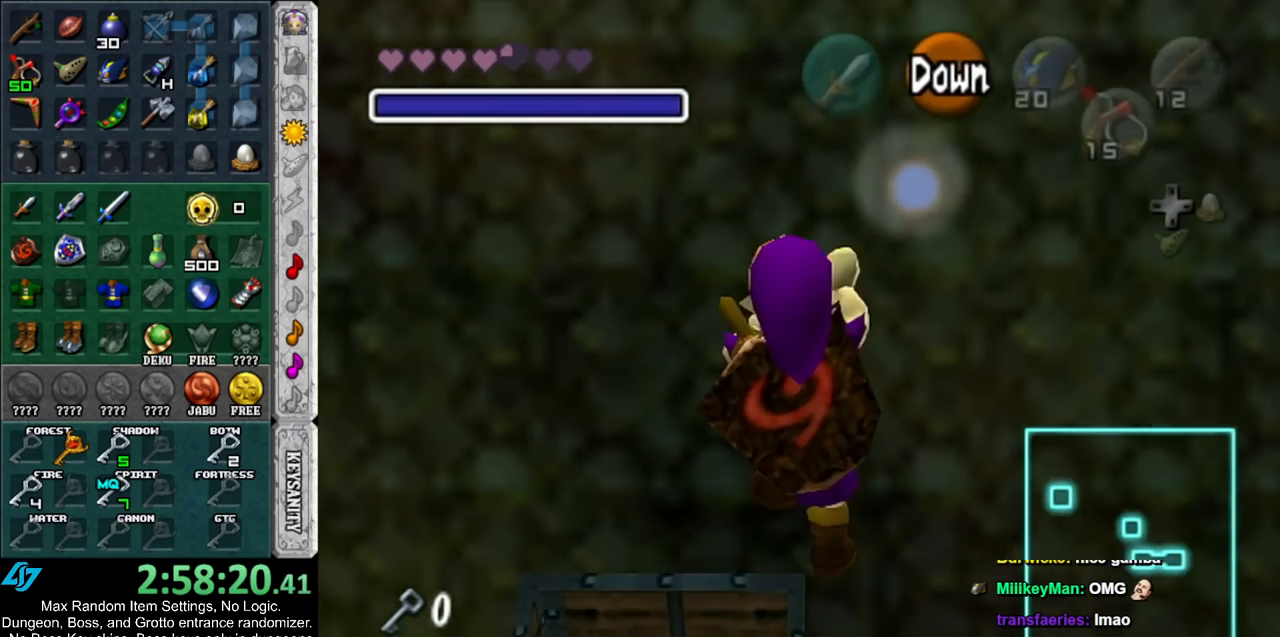
{"buttons": [], "left_stick": "up", "right_stick": "center", "events": [[133, "L1", "up"]]}
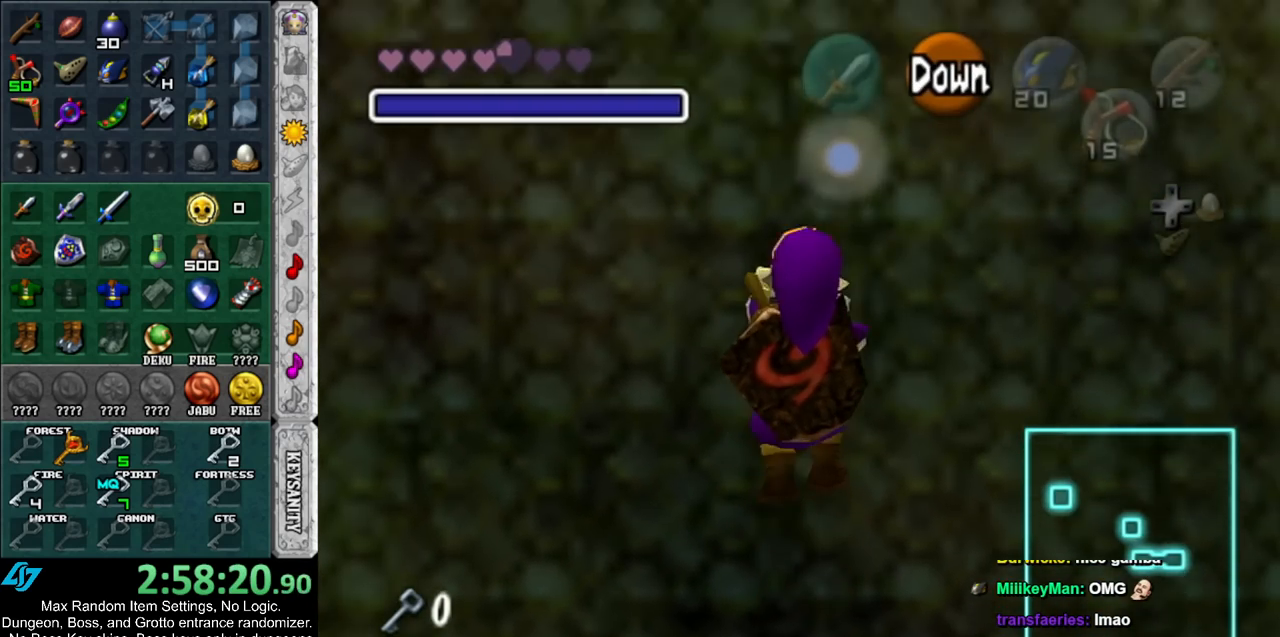
{"buttons": [], "left_stick": "up", "right_stick": "center", "events": []}
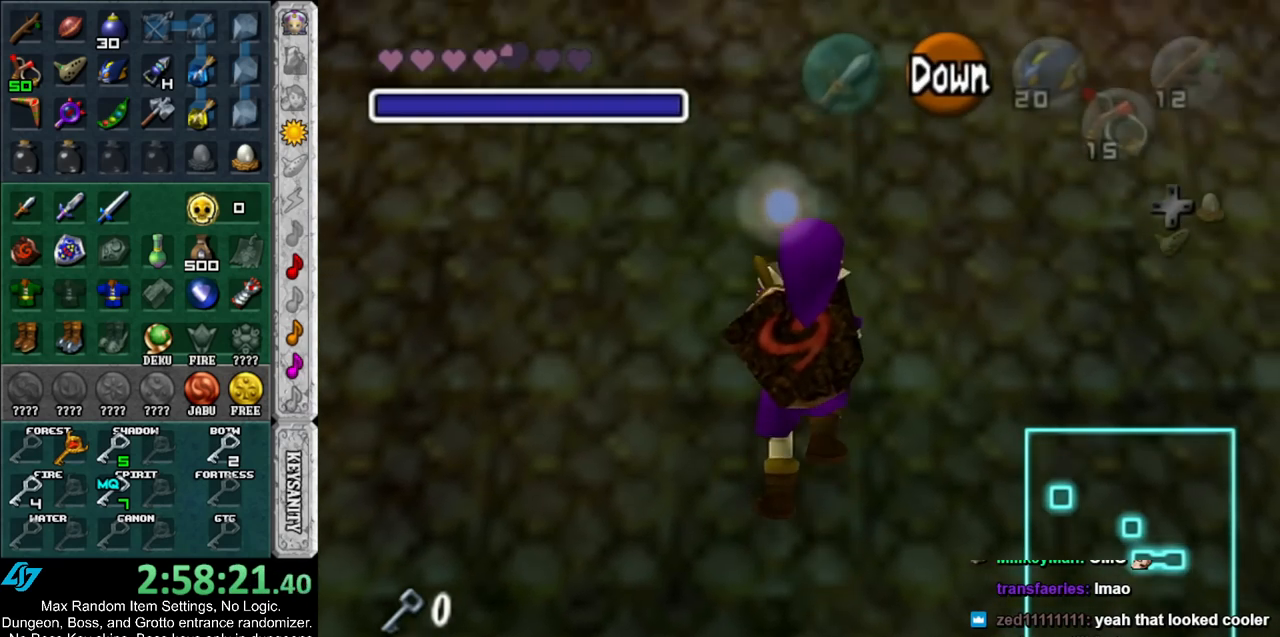
{"buttons": [], "left_stick": "up", "right_stick": "center", "events": []}
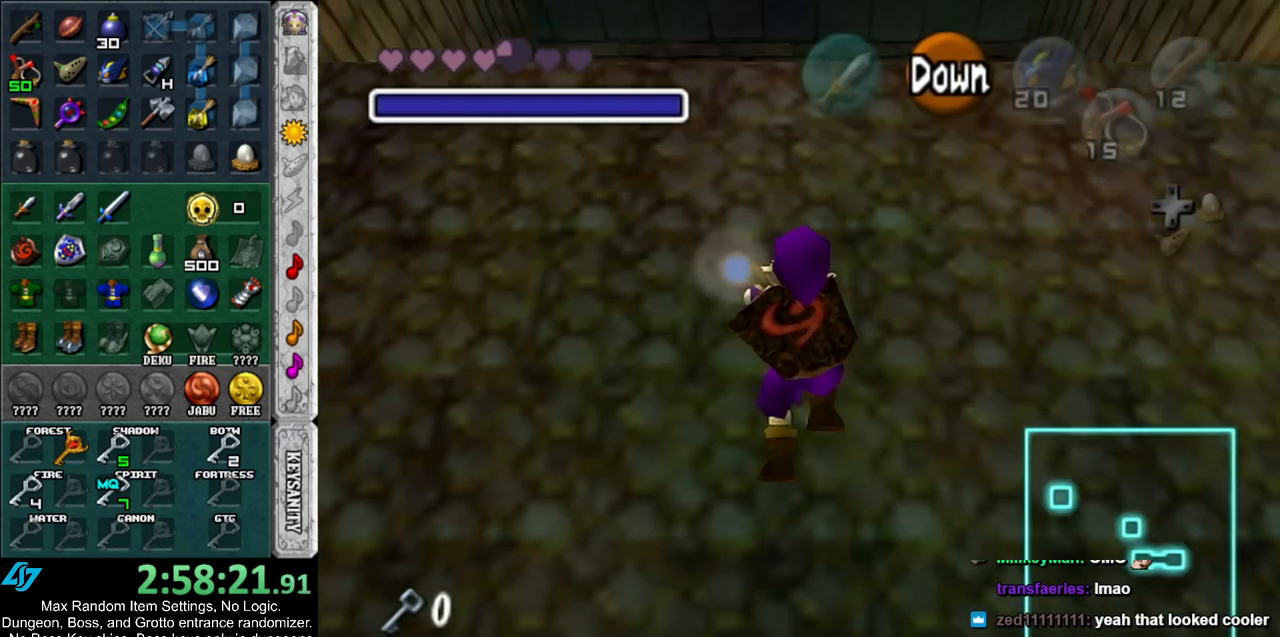
{"buttons": [], "left_stick": "up", "right_stick": "center", "events": []}
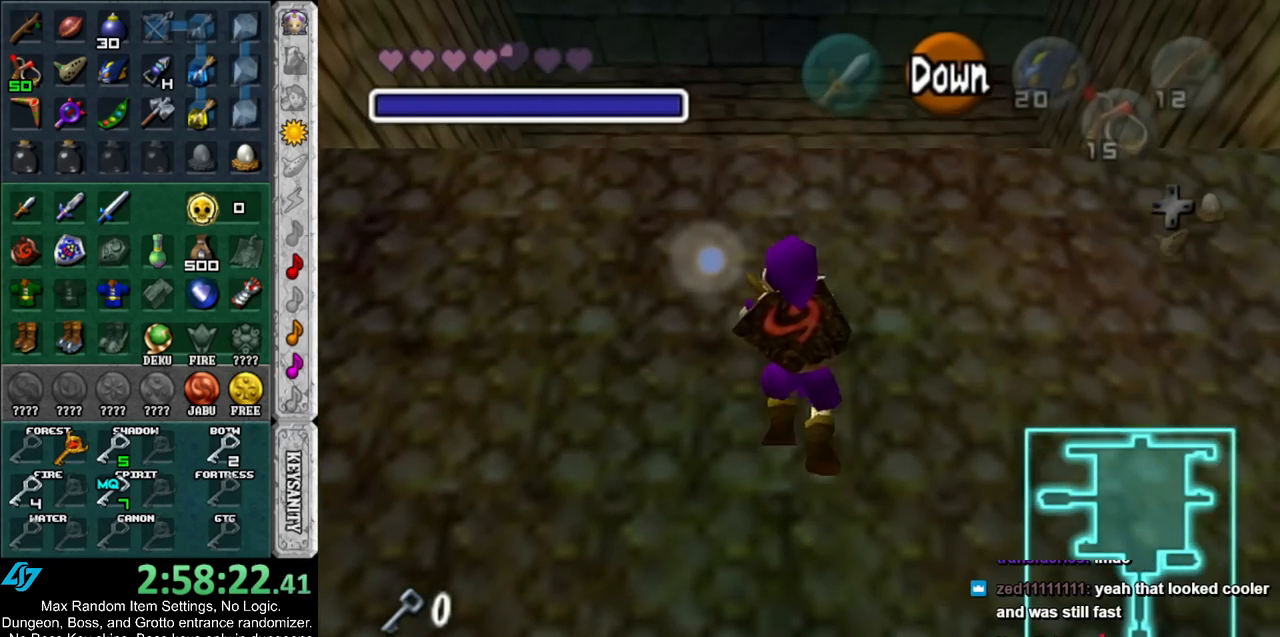
{"buttons": [], "left_stick": "up", "right_stick": "center", "events": []}
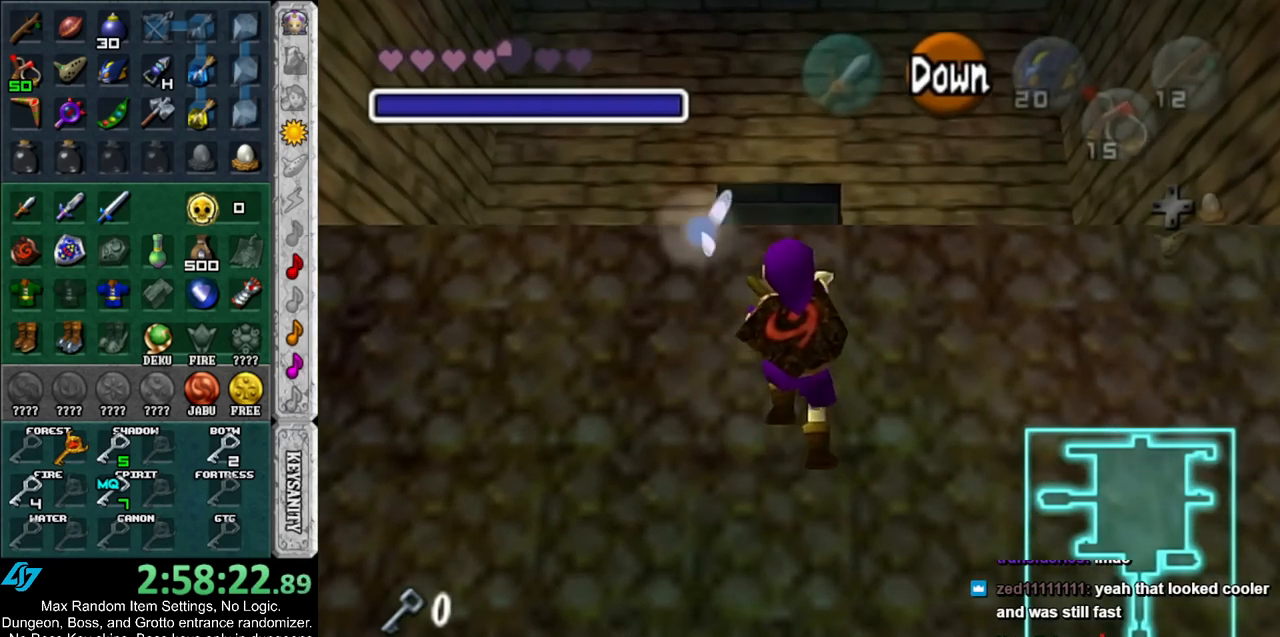
{"buttons": [], "left_stick": "up", "right_stick": "center", "events": []}
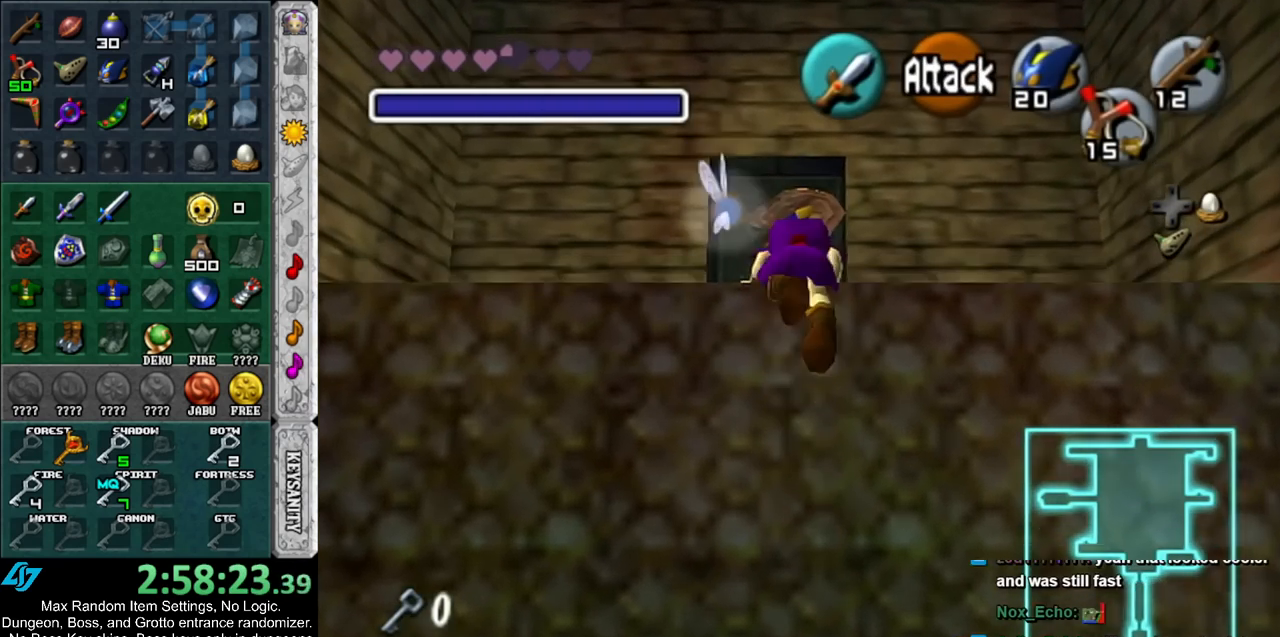
{"buttons": [], "left_stick": "up", "right_stick": "center", "events": []}
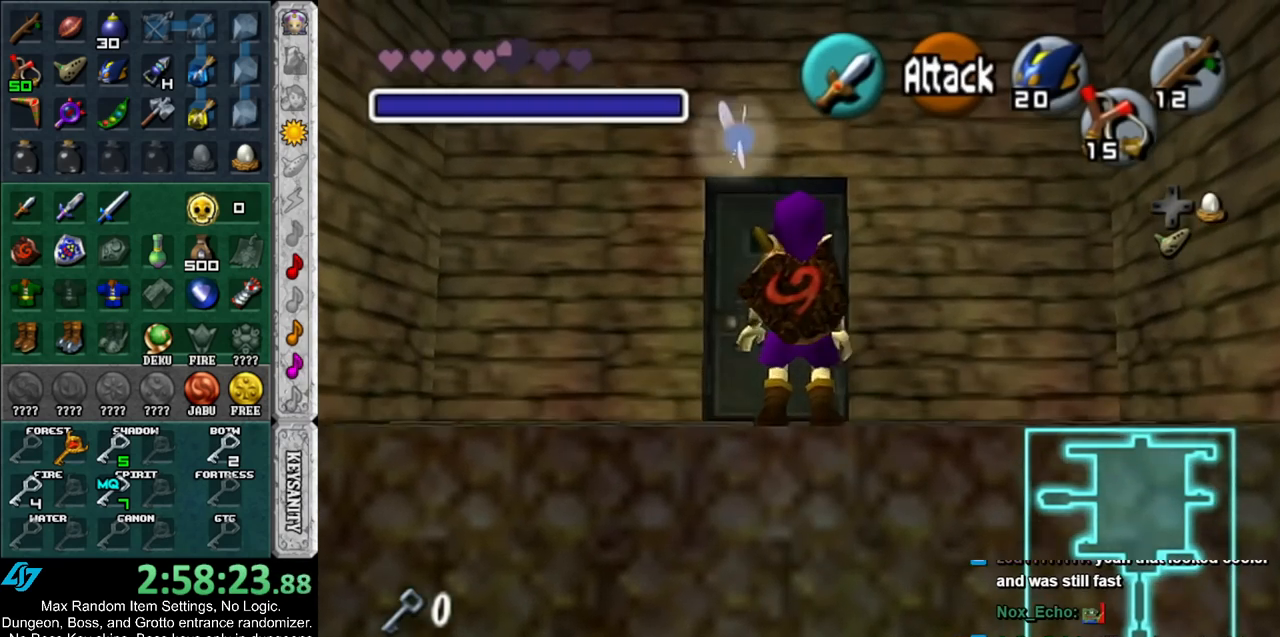
{"buttons": [], "left_stick": "up", "right_stick": "center", "events": [[50, "A", "down"], [133, "A", "up"]]}
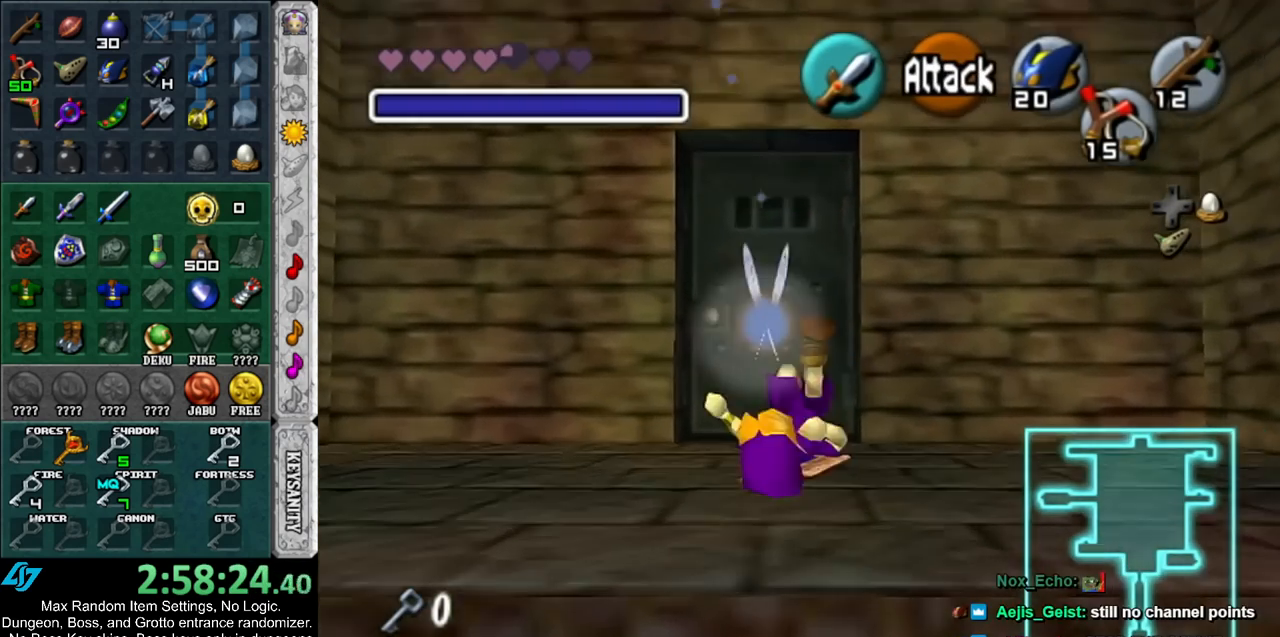
{"buttons": [], "left_stick": "center", "right_stick": "center", "events": [[50, "left_stick", "center"], [83, "A", "down"], [167, "A", "up"], [233, "A", "down"], [300, "A", "up"], [367, "A", "down"], [450, "A", "up"]]}
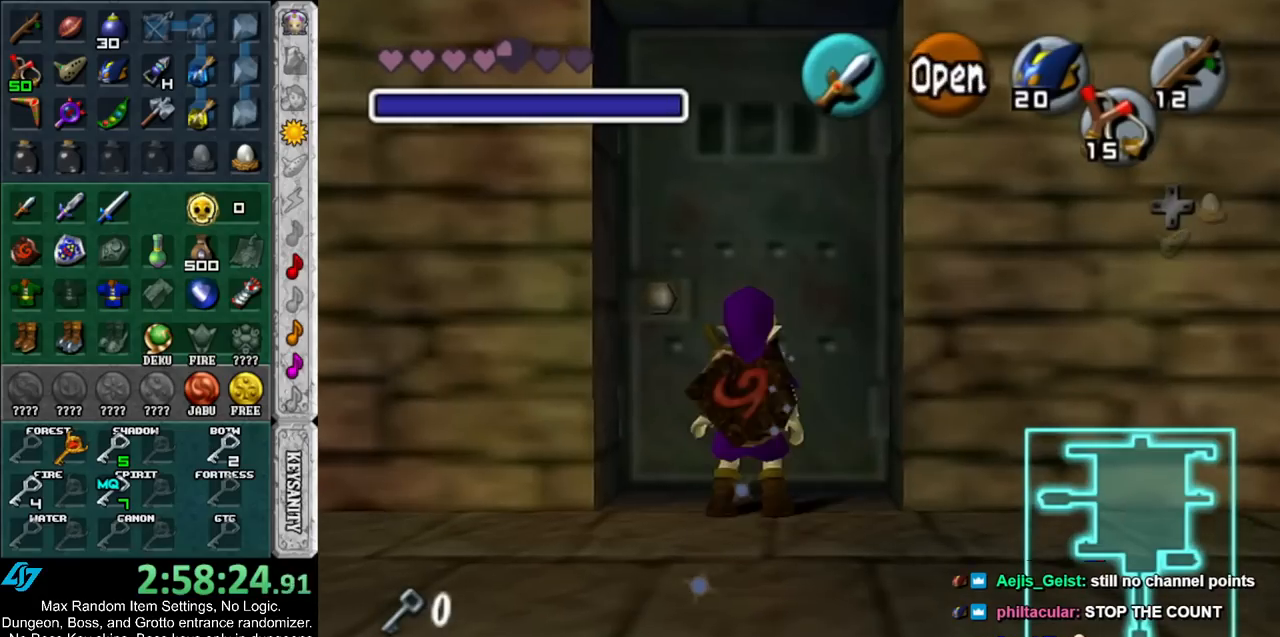
{"buttons": [], "left_stick": "center", "right_stick": "center", "events": []}
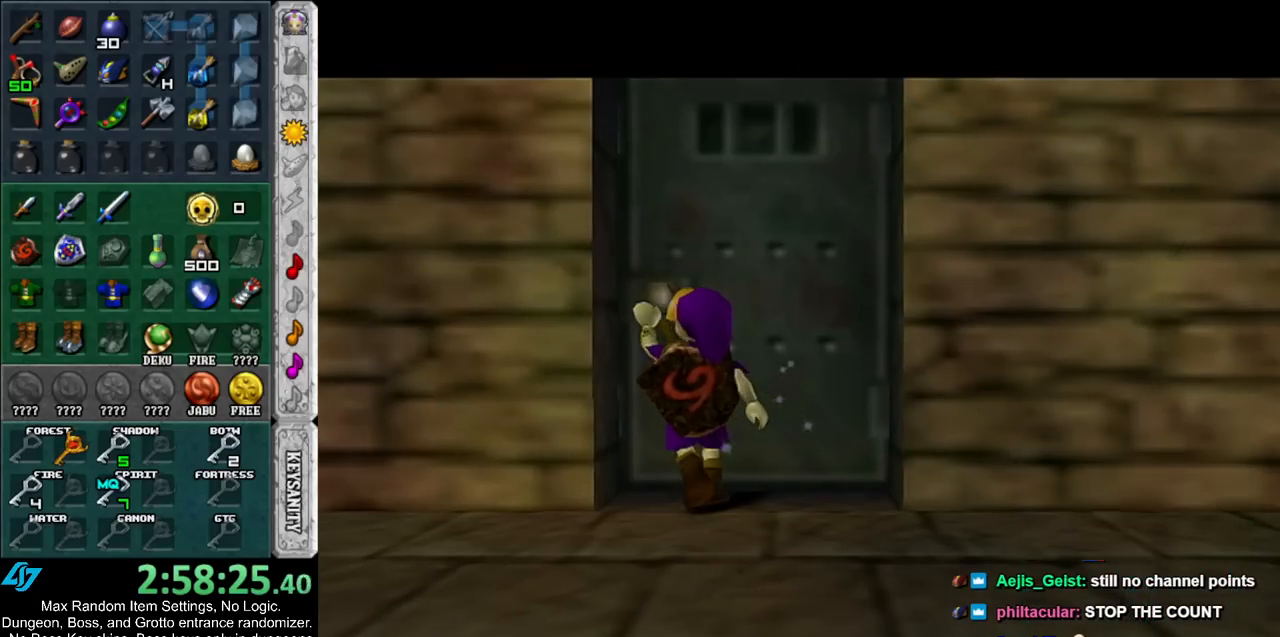
{"buttons": [], "left_stick": "up", "right_stick": "center", "events": [[133, "left_stick", "up"]]}
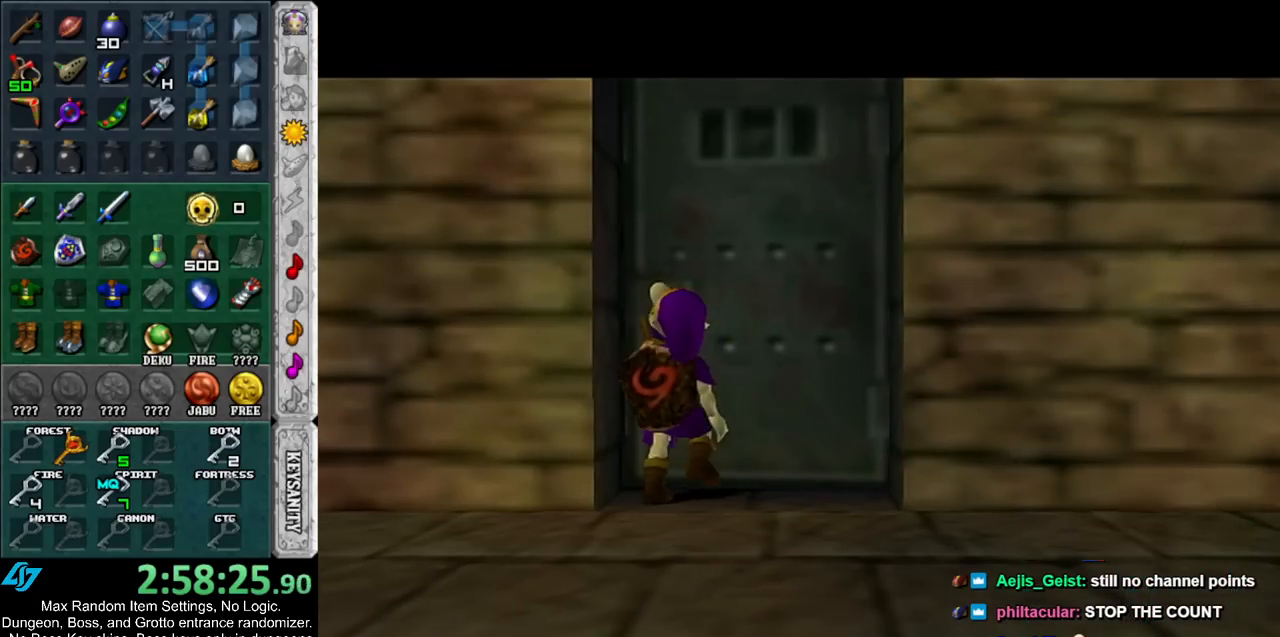
{"buttons": [], "left_stick": "up", "right_stick": "center", "events": []}
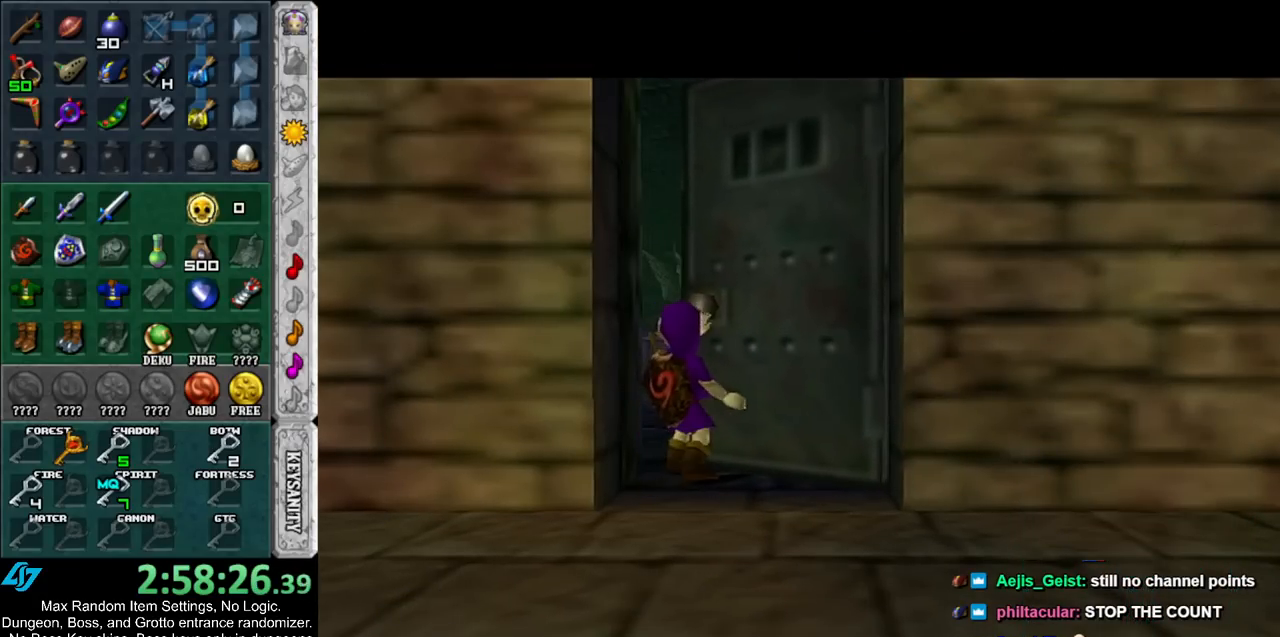
{"buttons": [], "left_stick": "up", "right_stick": "center", "events": []}
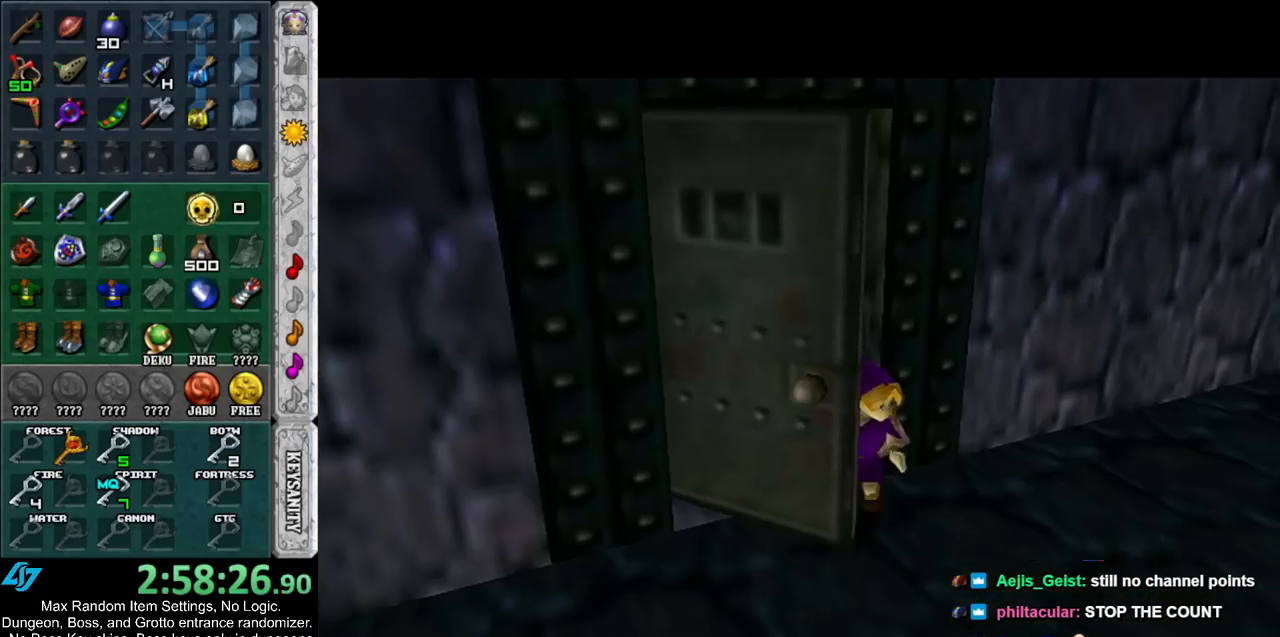
{"buttons": [], "left_stick": "center", "right_stick": "center", "events": [[383, "left_stick", "center"]]}
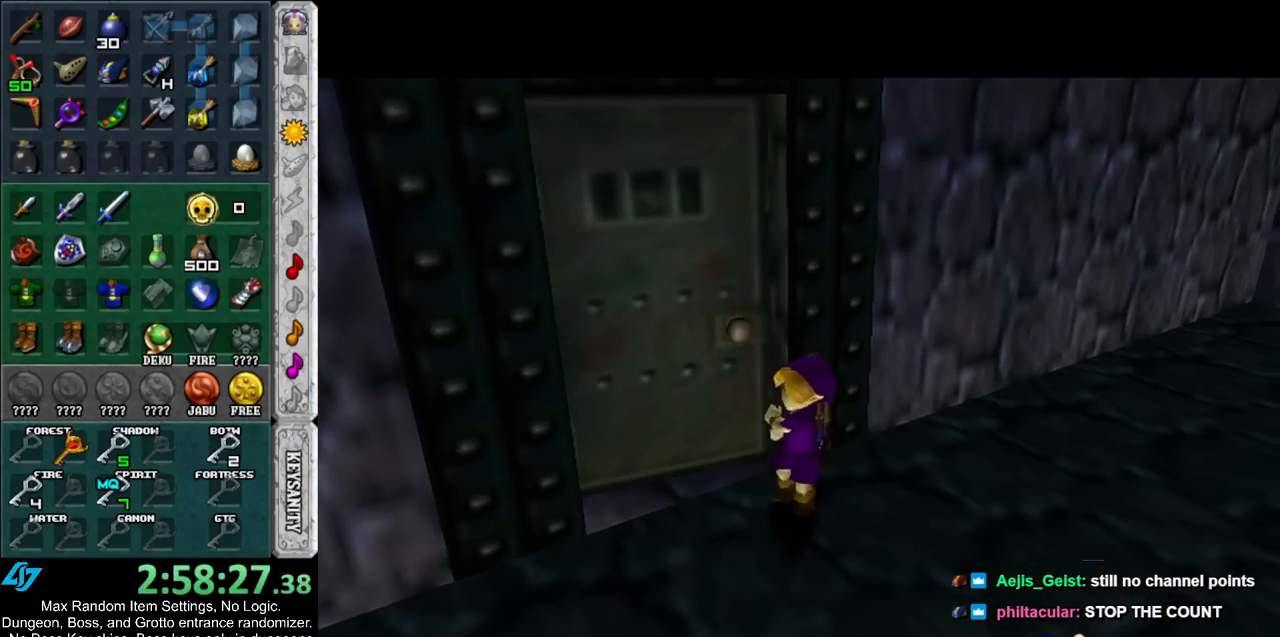
{"buttons": [], "left_stick": "center", "right_stick": "center", "events": []}
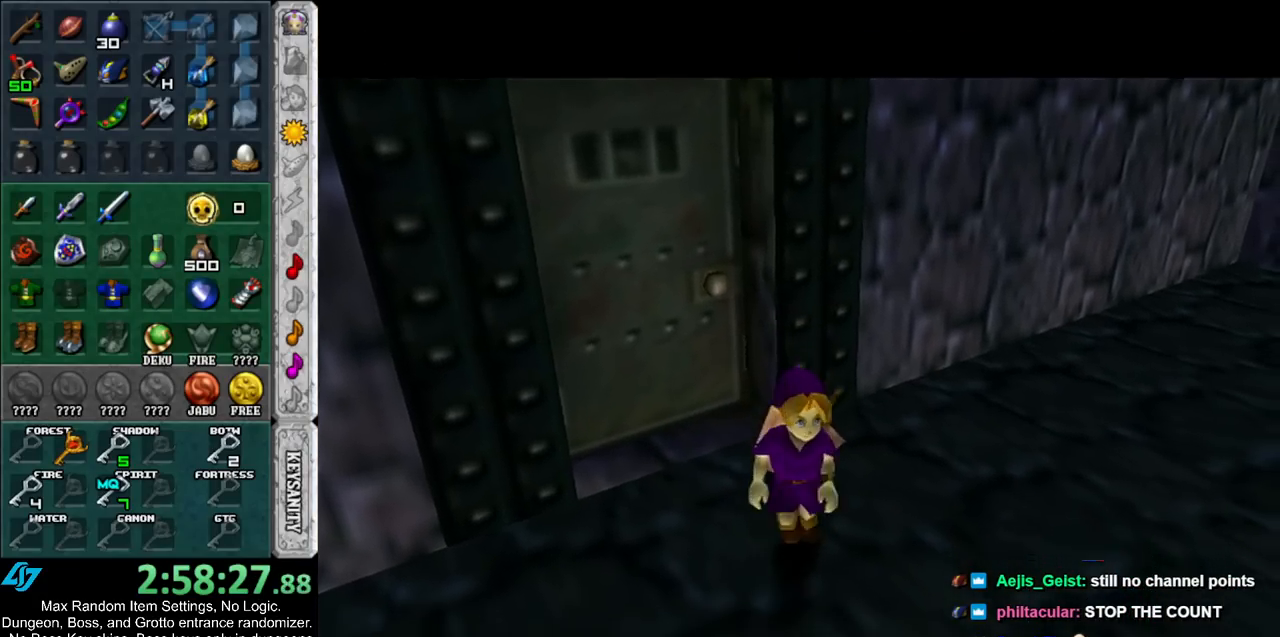
{"buttons": [], "left_stick": "up-left", "right_stick": "center", "events": [[300, "left_stick", "up"], [483, "left_stick", "up-left"]]}
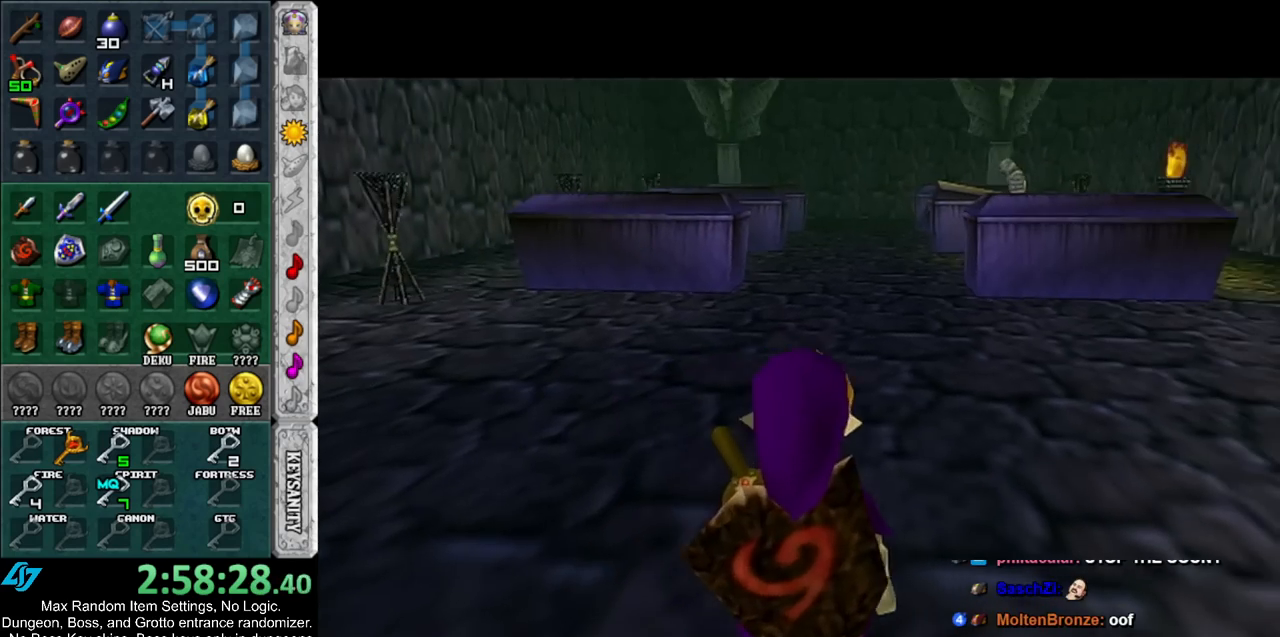
{"buttons": [], "left_stick": "up-left", "right_stick": "center", "events": [[133, "A", "down"], [233, "A", "up"], [300, "A", "down"], [417, "A", "up"]]}
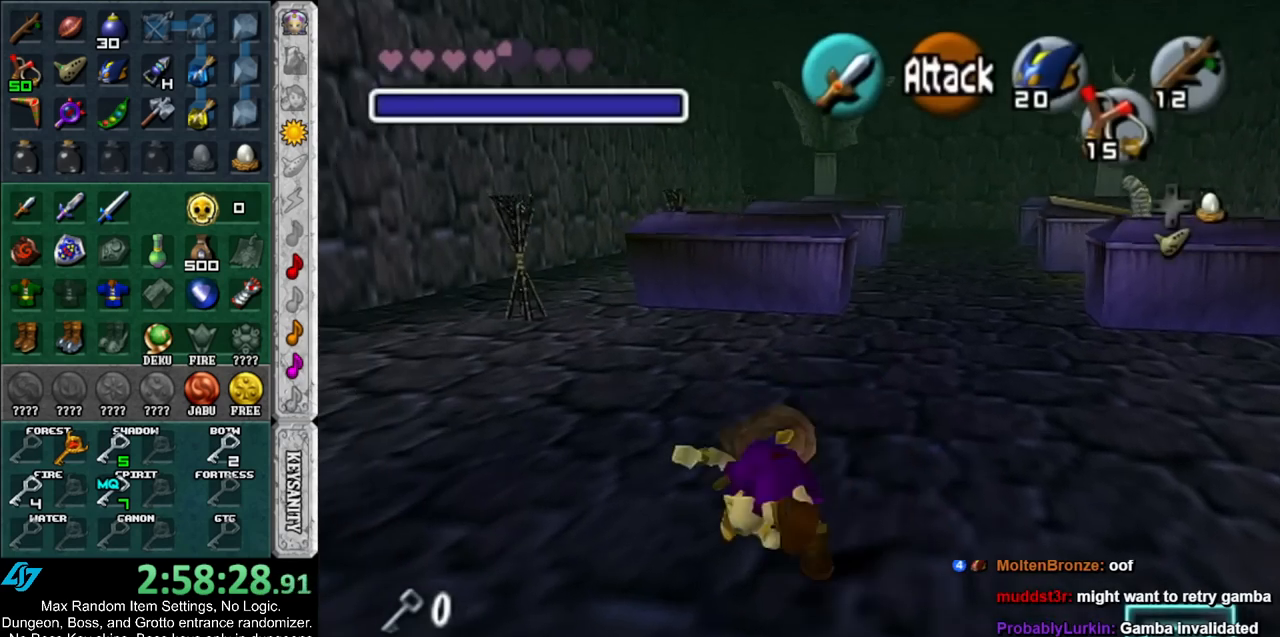
{"buttons": ["A"], "left_stick": "up-left", "right_stick": "center", "events": [[350, "A", "down"]]}
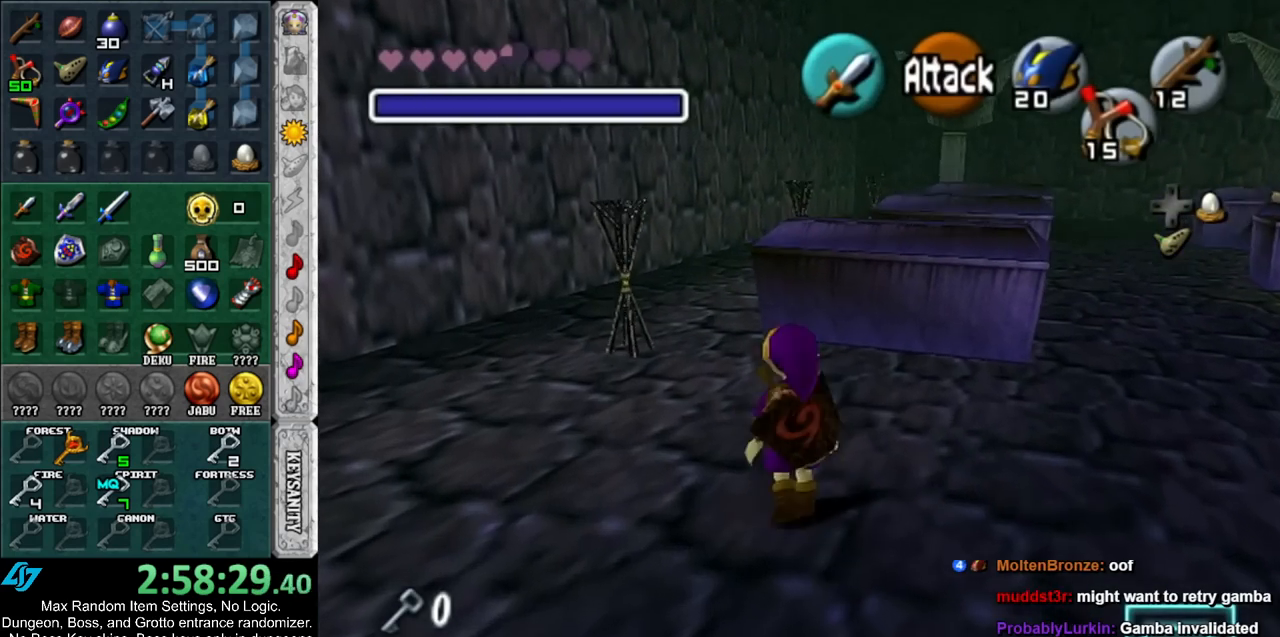
{"buttons": [], "left_stick": "up-left", "right_stick": "center", "events": [[17, "A", "up"]]}
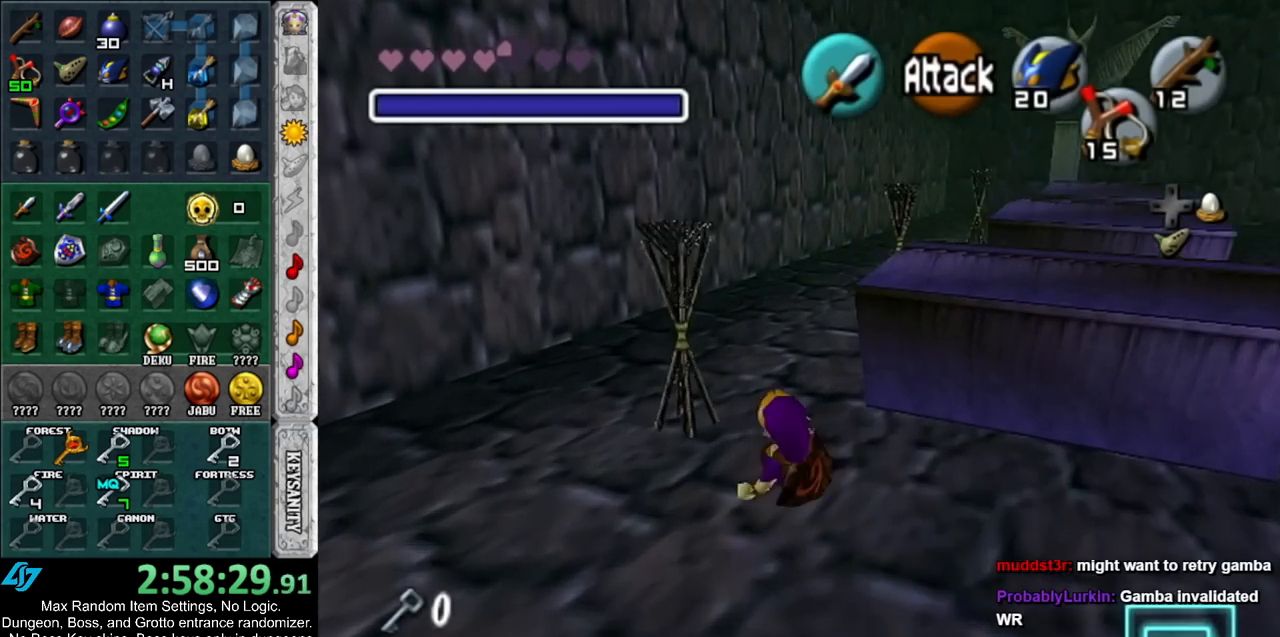
{"buttons": ["L1"], "left_stick": "right", "right_stick": "center", "events": [[50, "L1", "down"], [83, "left_stick", "right"], [133, "A", "down"], [267, "A", "up"]]}
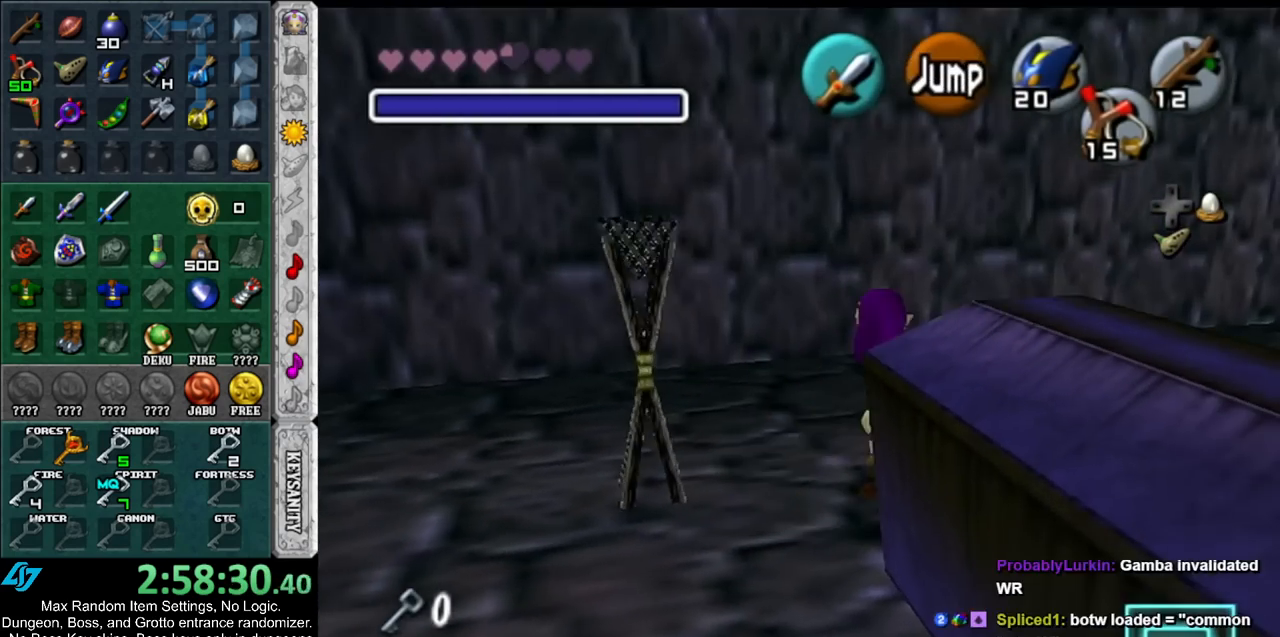
{"buttons": ["A", "L1"], "left_stick": "right", "right_stick": "center", "events": [[17, "A", "down"], [200, "A", "up"], [367, "A", "down"]]}